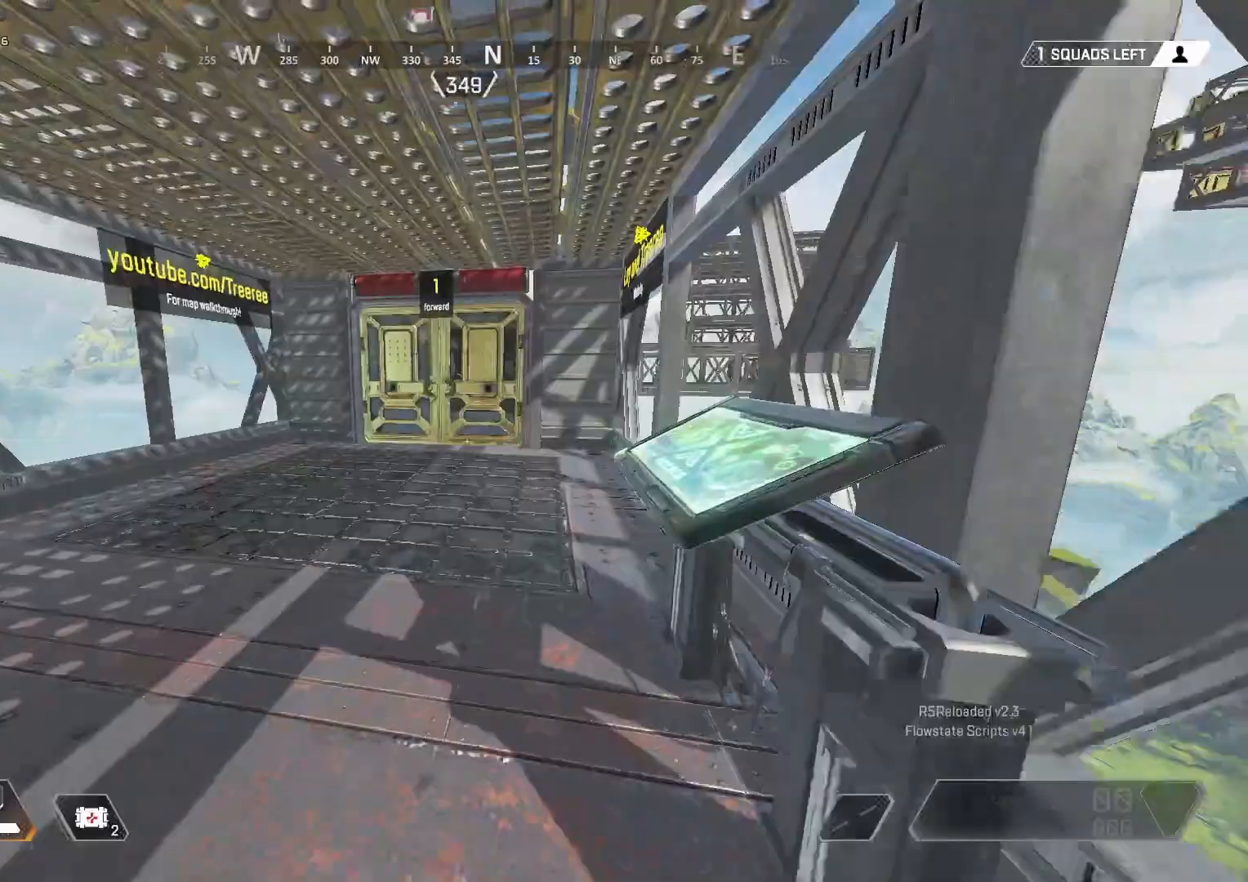
Gameplay with keyboard and mouse; each line is a JSON object with the keys and mouse buttons held at the frame after it. "events" lists presses ("down") and releases ("up") of "1", "2", "3", "4", "5", "a", "alt", "c", "ctrl", "d", "e", "f", "g", "q", "r", "s", "shift", "space", "t", "tab", "v", "w", "x", "z", "mouse_left" and "mouse_right" between this image and that frame as [ms after this image, input, new state], when the widget could be followed in between. "mouse_left", "mouse_right" = the "left", "right" buttons of the "mouse" list. No other keys are recorded. Mouse movement is not recorded. Not read: mouse_wheel.
{"keys": ["w"], "mouse": [], "events": [[33, "e", "up"]]}
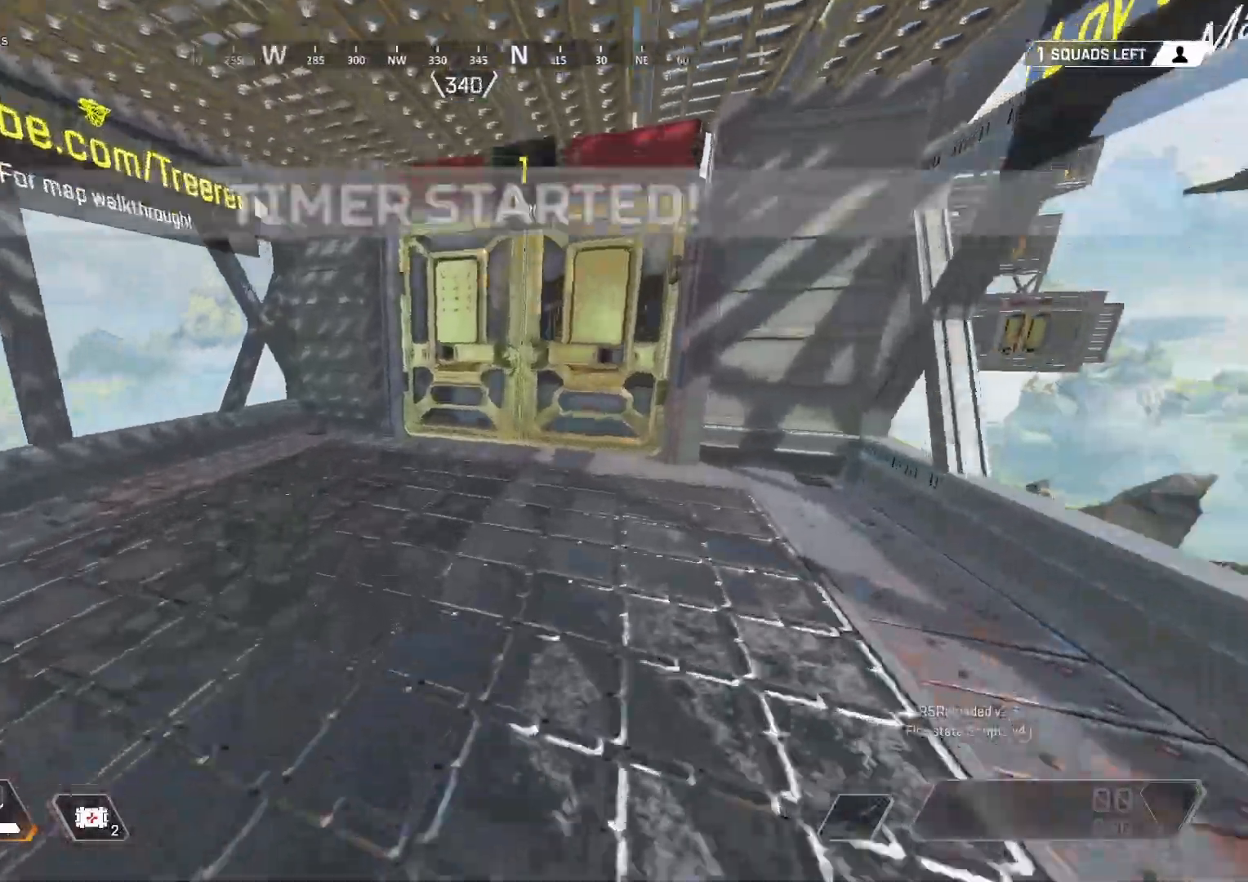
{"keys": ["w"], "mouse": [], "events": [[50, "shift", "down"], [233, "e", "down"], [333, "shift", "up"], [383, "e", "up"]]}
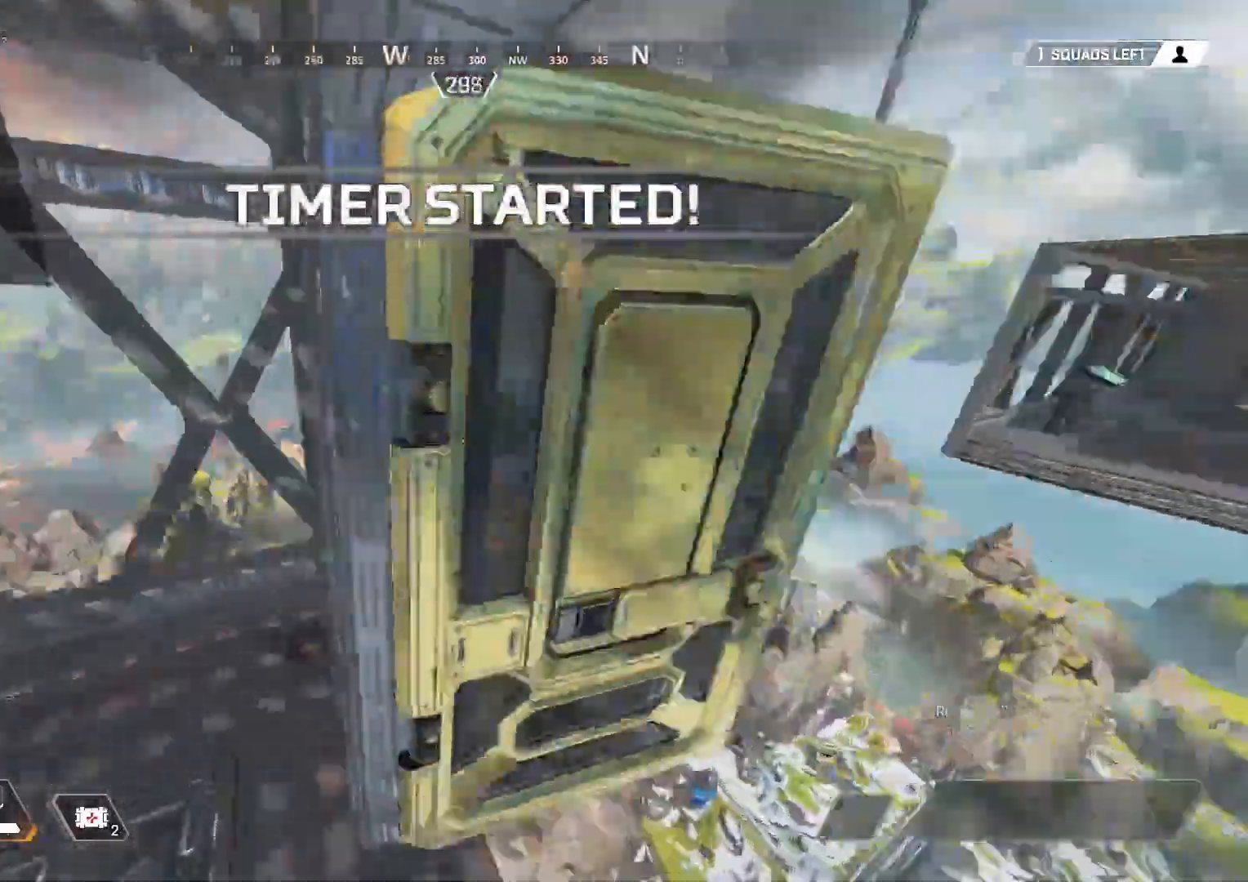
{"keys": ["w"], "mouse": [], "events": [[17, "d", "down"], [100, "w", "up"], [300, "w", "down"], [383, "d", "up"]]}
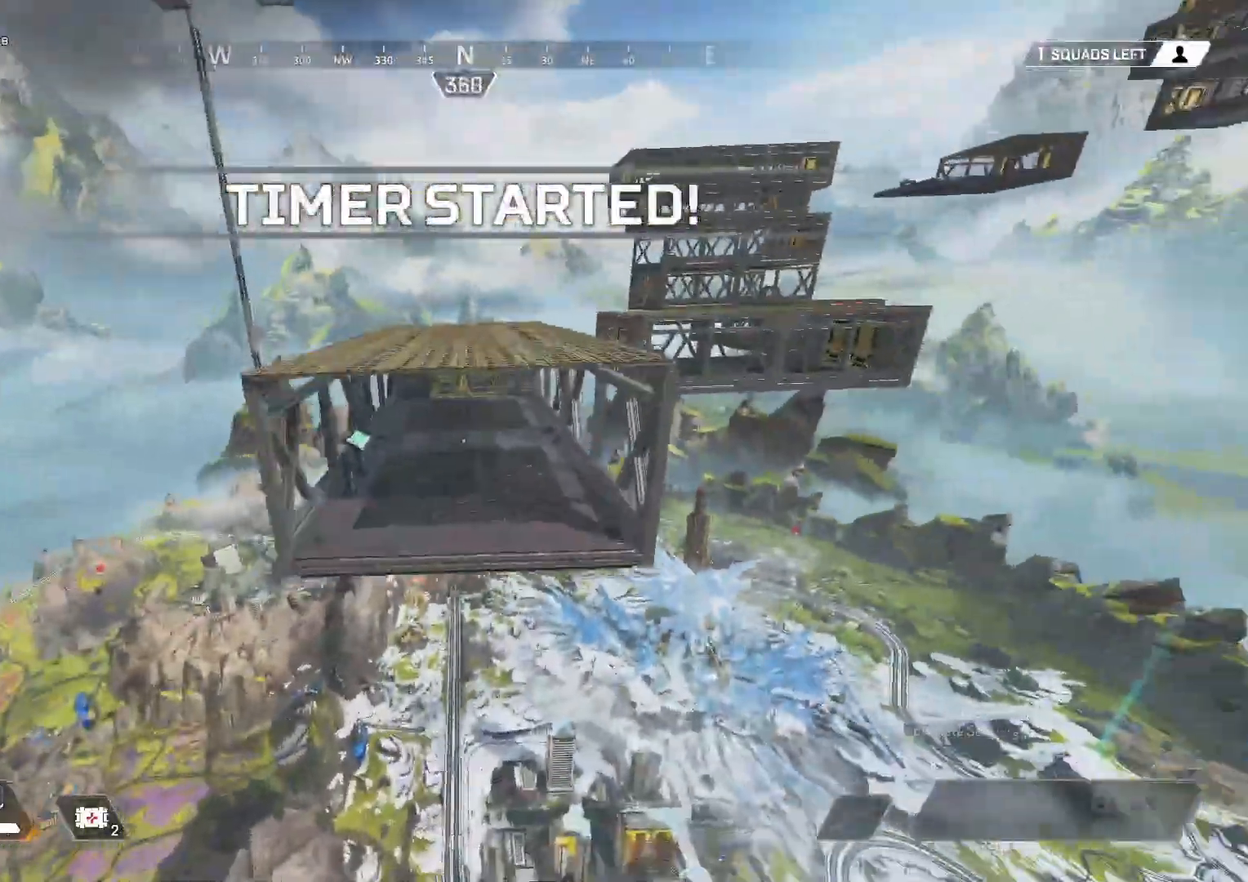
{"keys": ["w"], "mouse": [], "events": []}
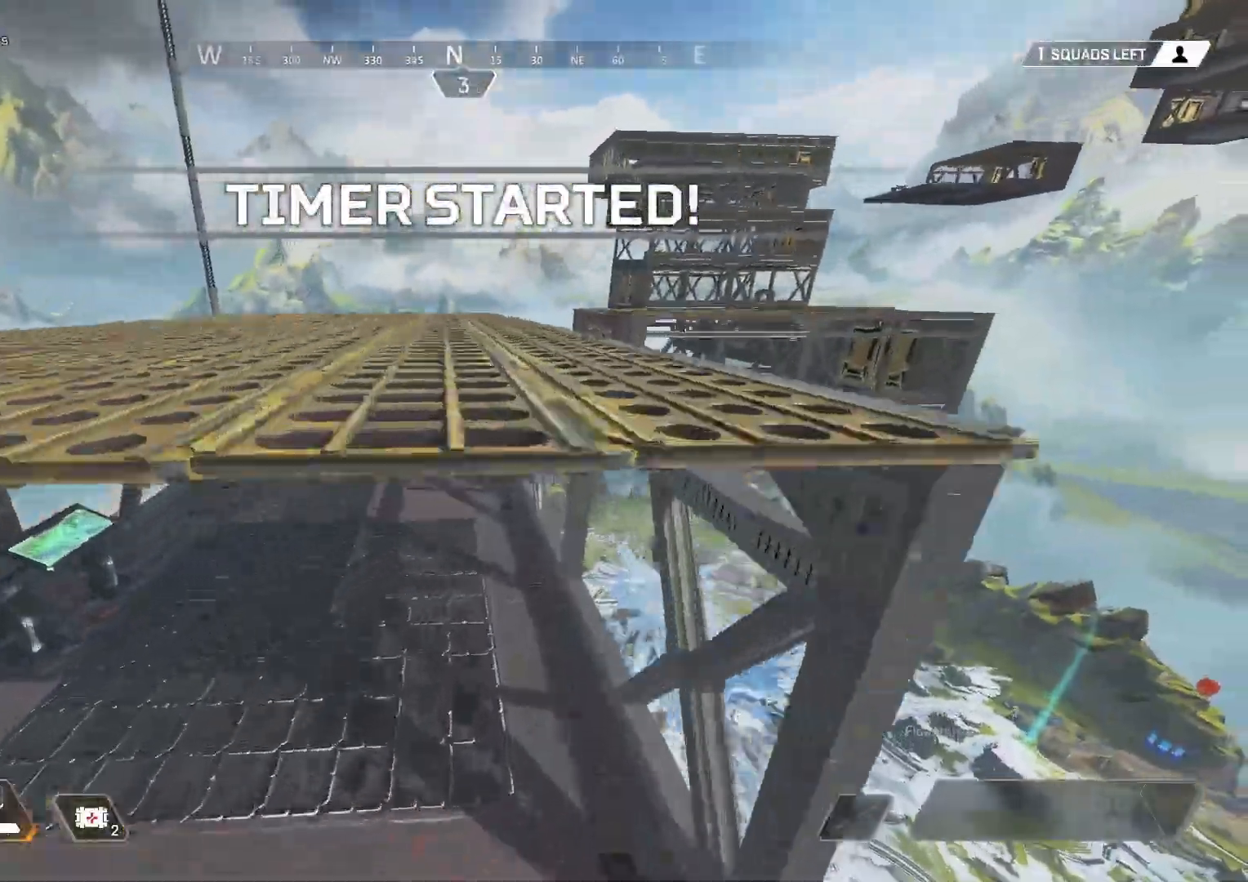
{"keys": ["w"], "mouse": [], "events": []}
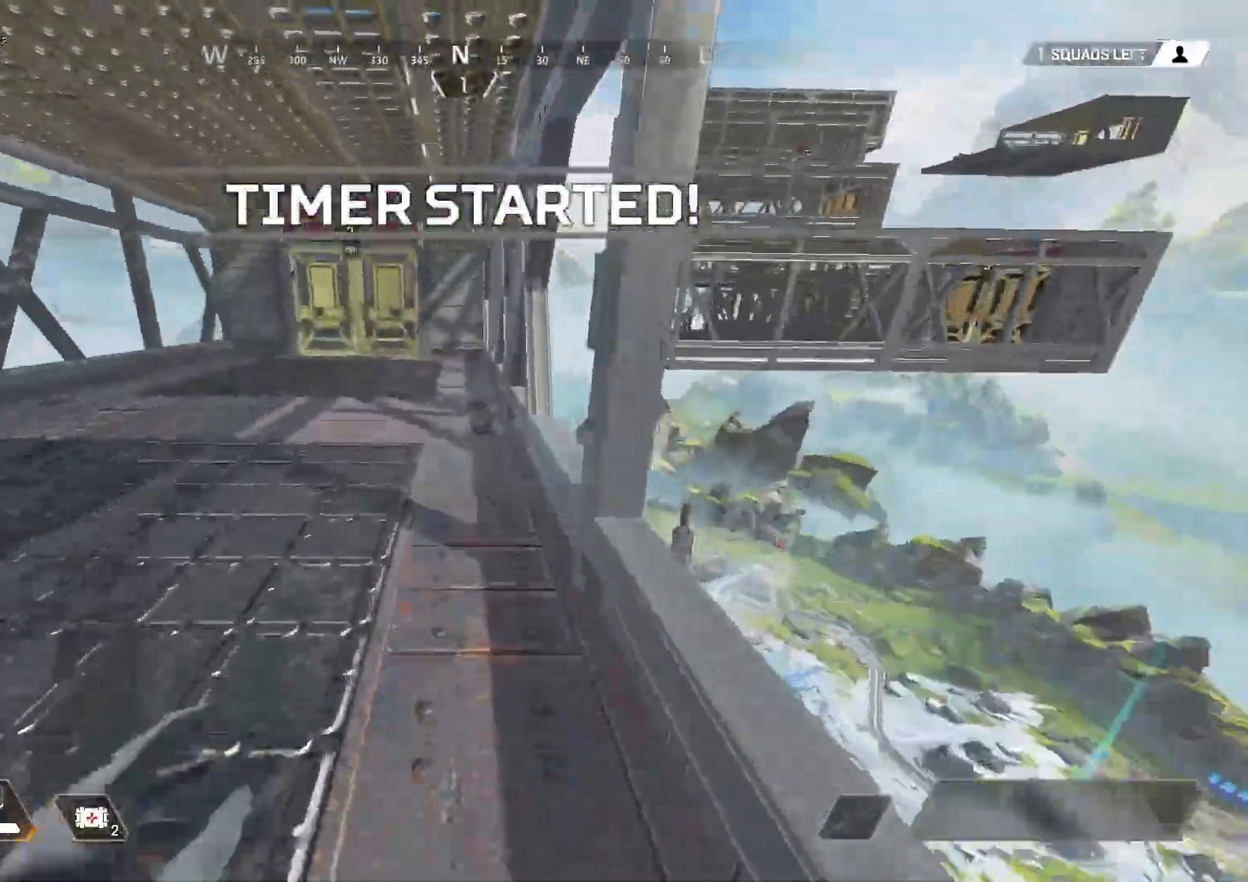
{"keys": ["w"], "mouse": [], "events": []}
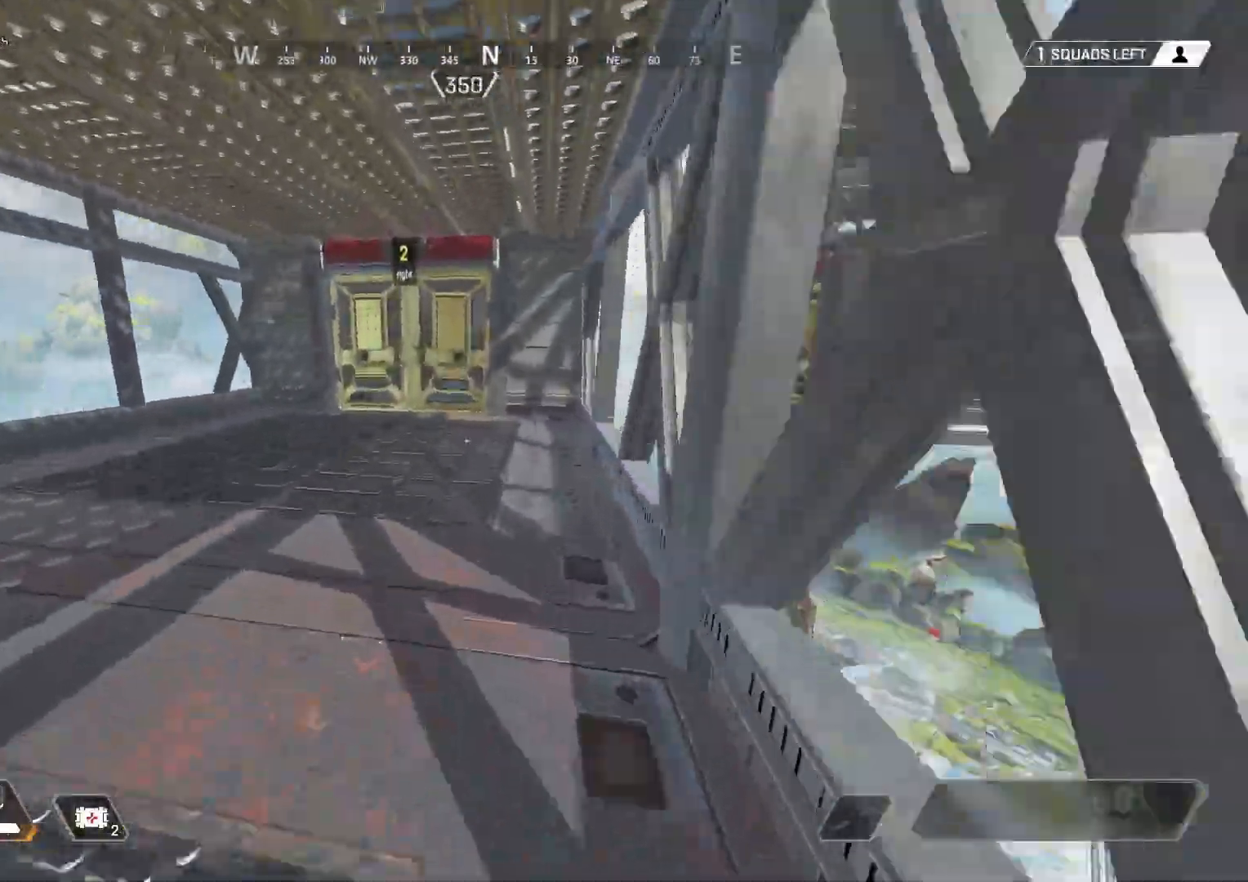
{"keys": ["shift", "w"], "mouse": [], "events": [[450, "shift", "down"]]}
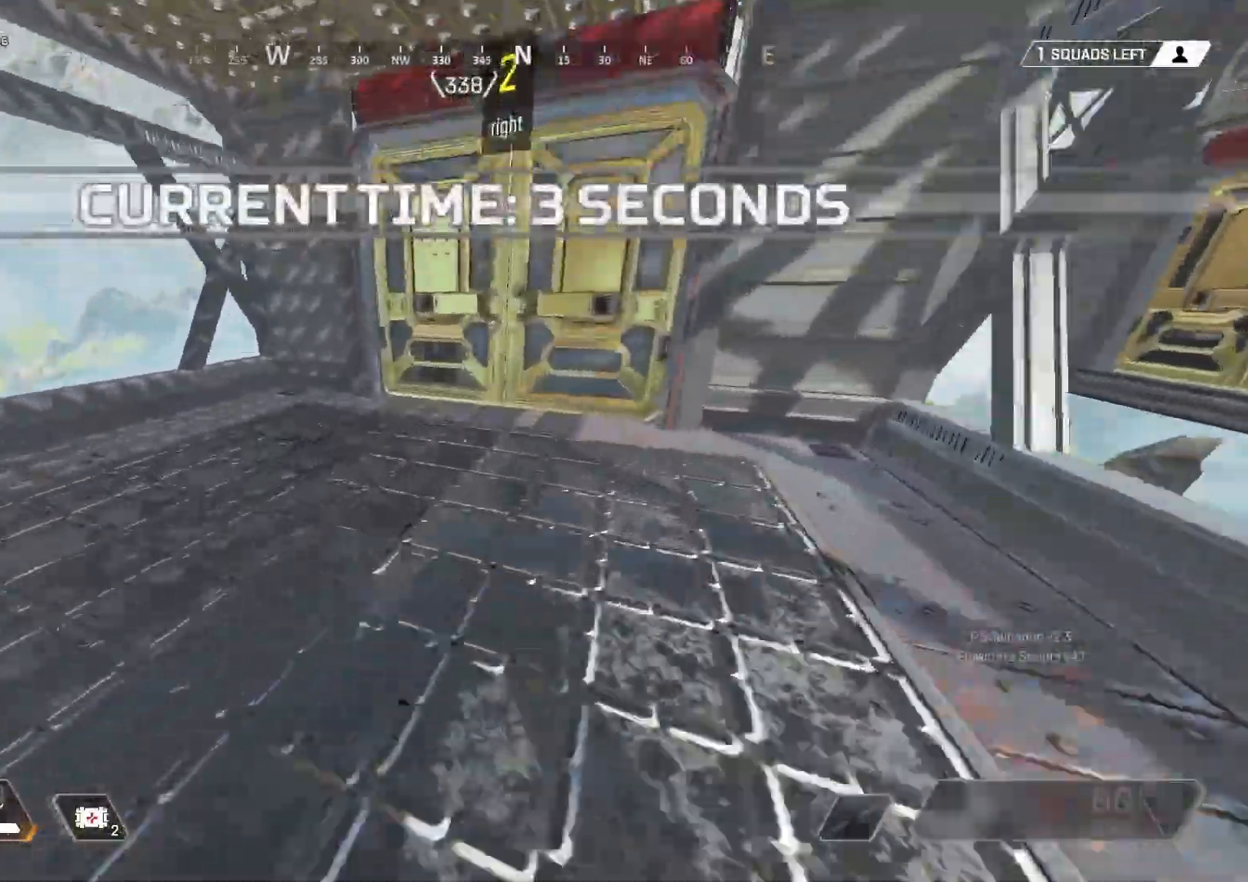
{"keys": ["d", "w"], "mouse": [], "events": [[100, "e", "down"], [233, "e", "up"], [283, "shift", "up"], [467, "d", "down"]]}
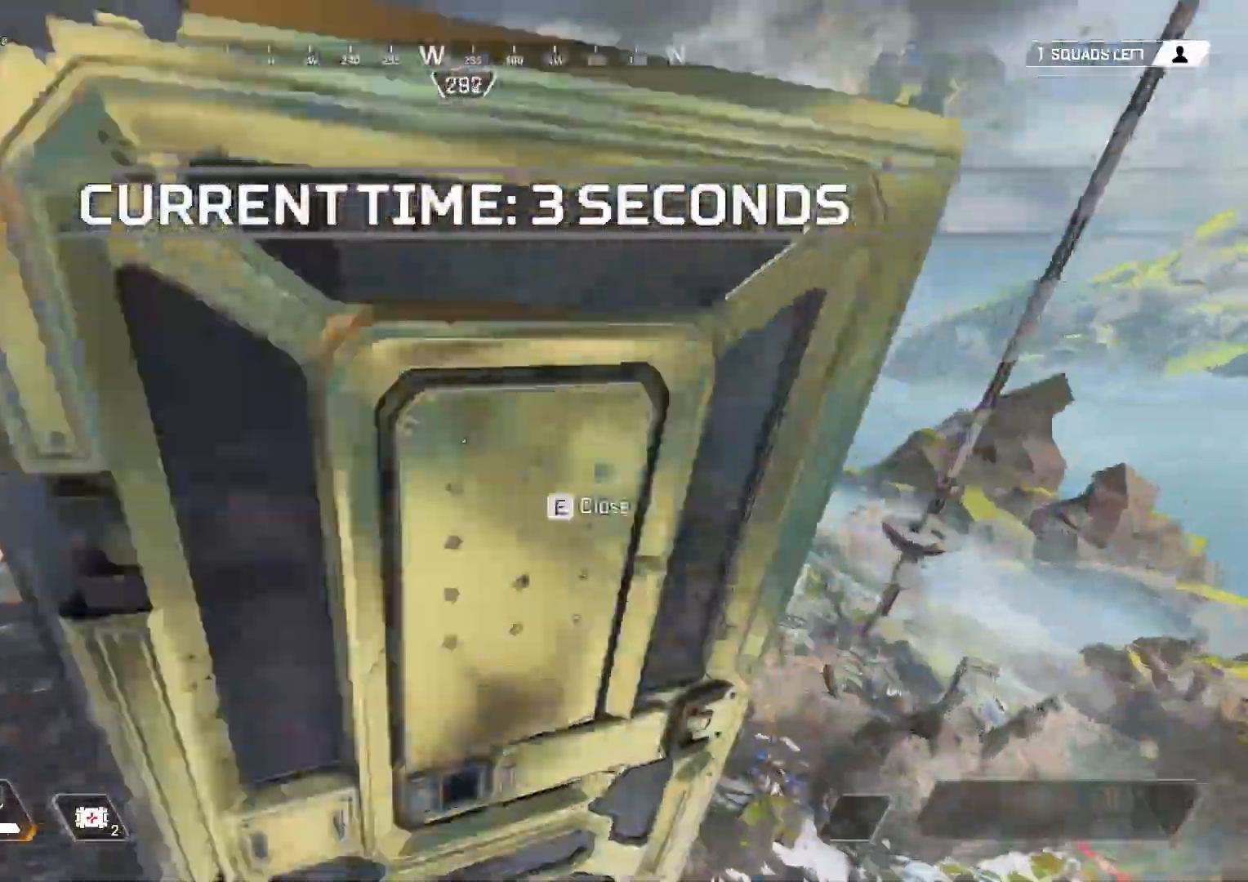
{"keys": ["d"], "mouse": [], "events": [[67, "w", "up"]]}
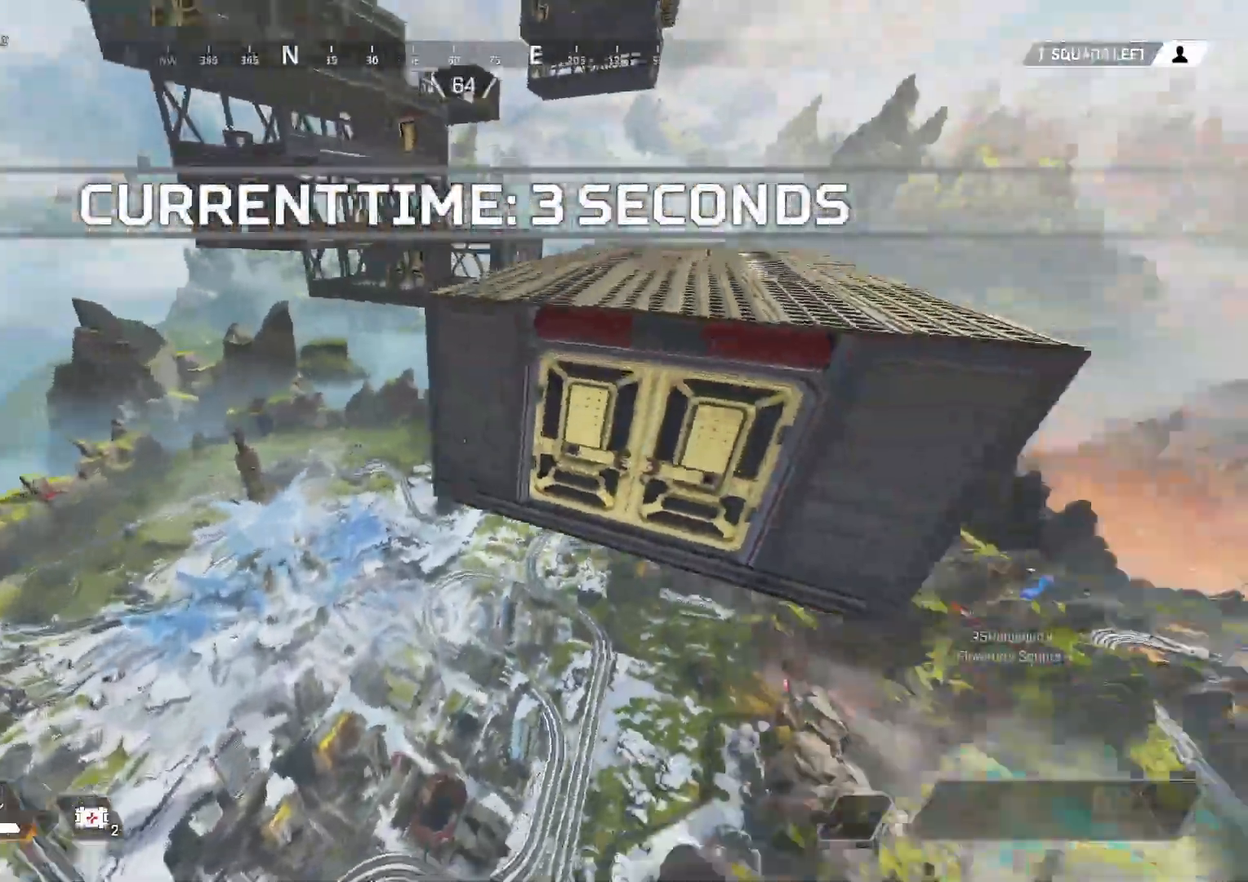
{"keys": ["w"], "mouse": [], "events": [[217, "d", "up"], [217, "s", "down"], [367, "e", "down"], [367, "s", "up"], [467, "w", "down"], [500, "e", "up"]]}
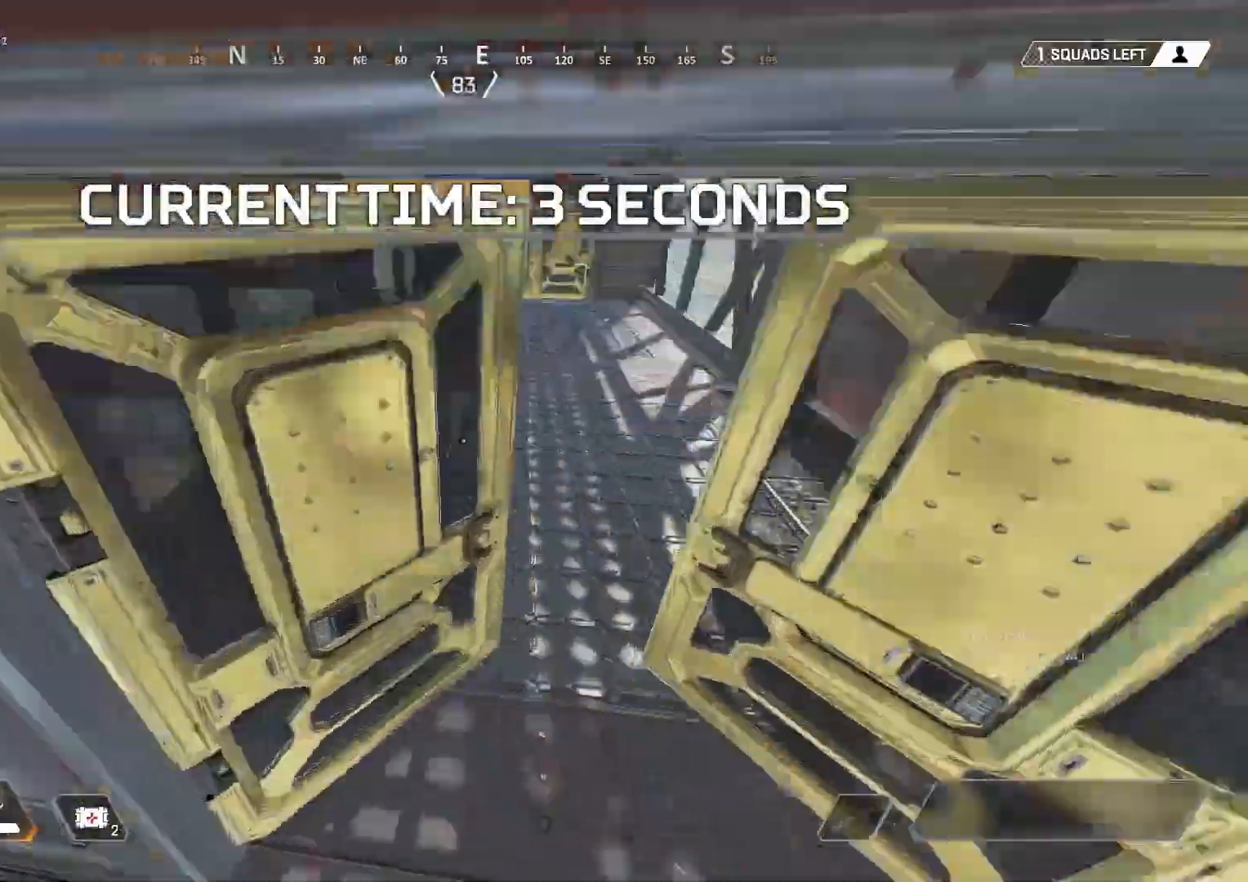
{"keys": ["w"], "mouse": [], "events": []}
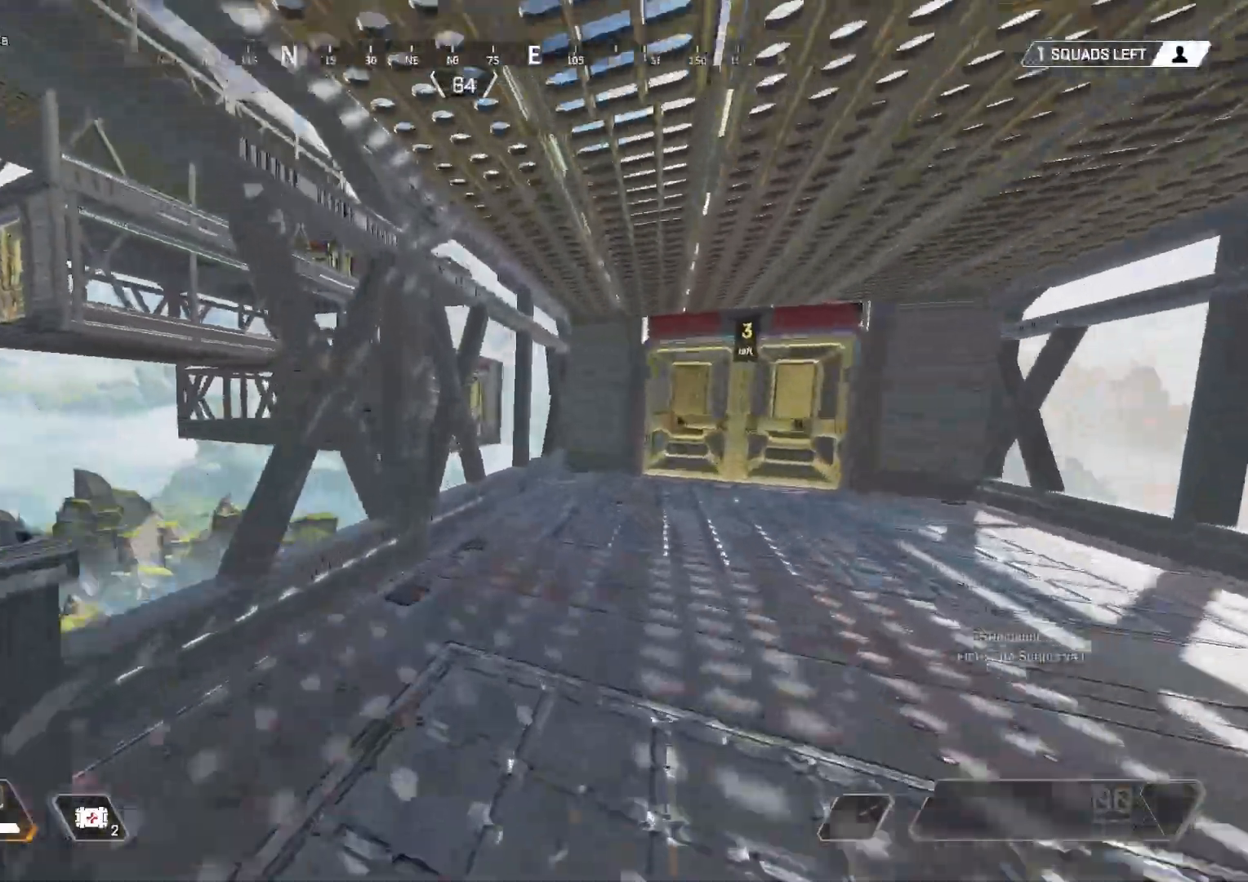
{"keys": ["w"], "mouse": [], "events": []}
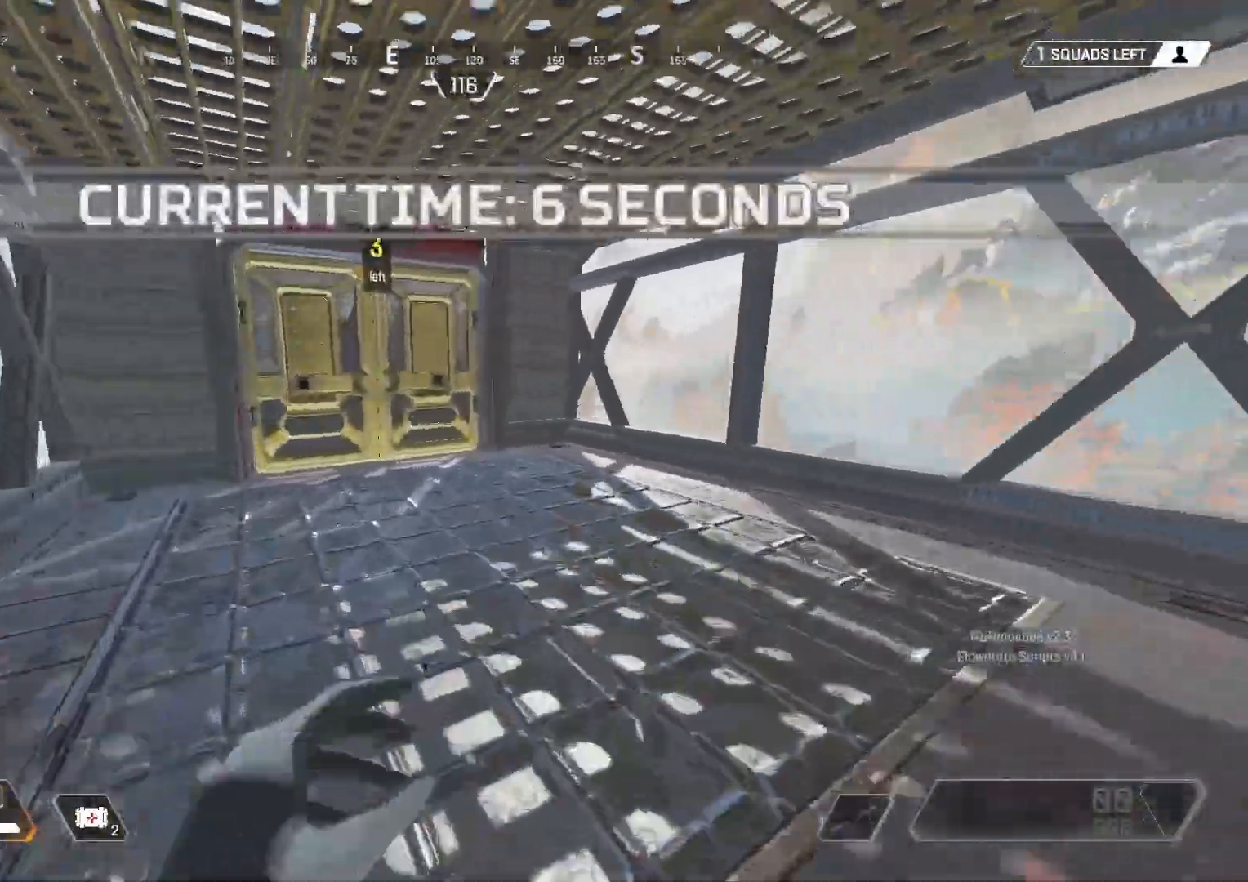
{"keys": ["w"], "mouse": [], "events": [[217, "shift", "down"], [367, "e", "down"], [500, "e", "up"], [500, "shift", "up"]]}
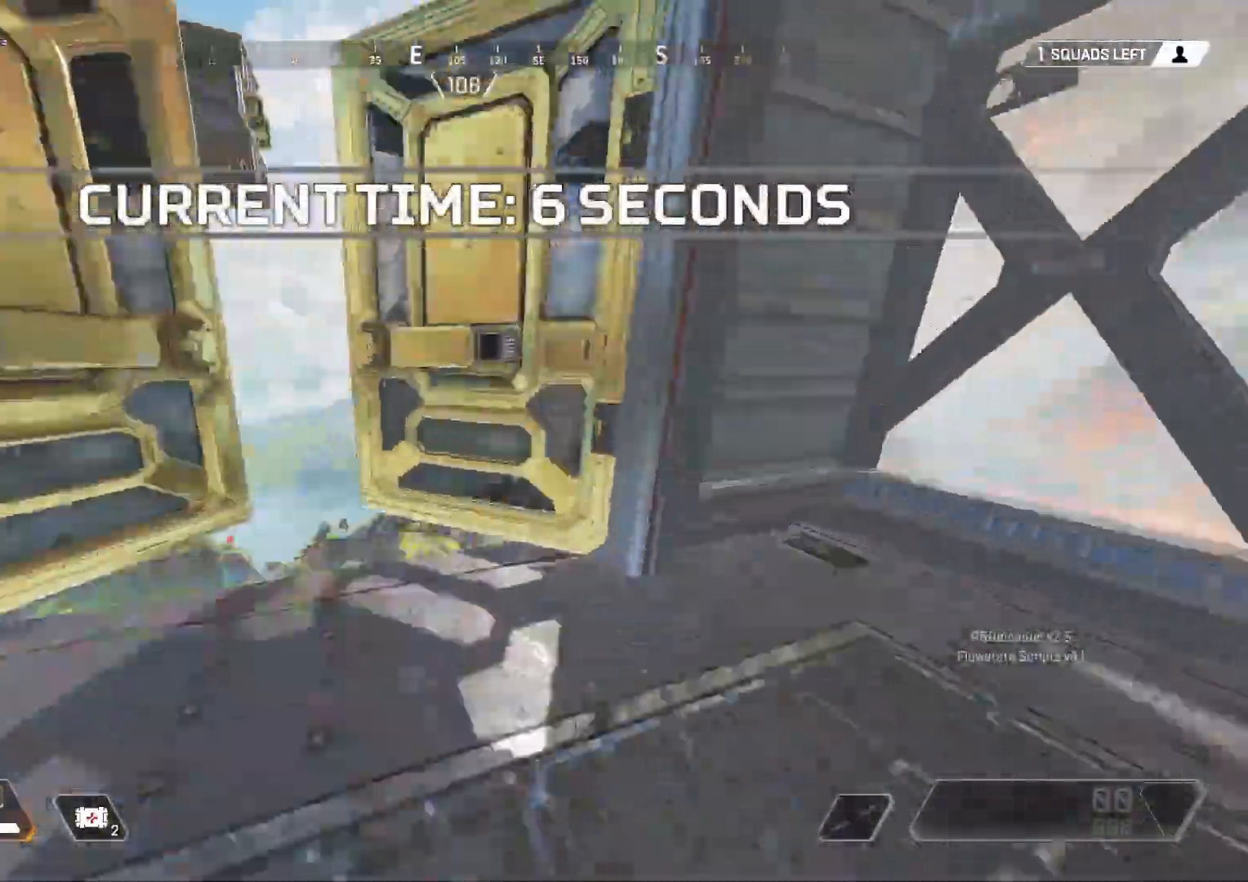
{"keys": ["a"], "mouse": [], "events": [[183, "a", "down"], [233, "w", "up"]]}
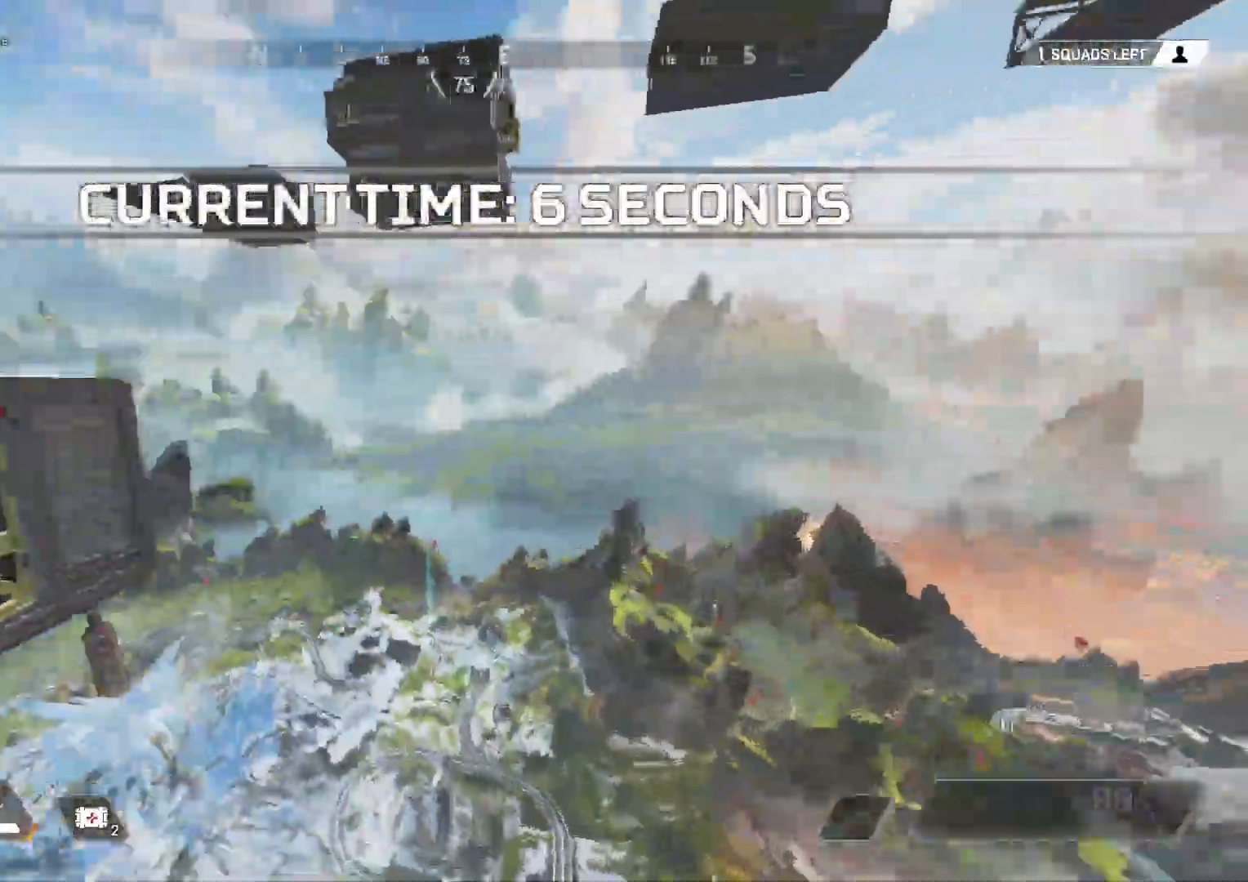
{"keys": ["a"], "mouse": [], "events": []}
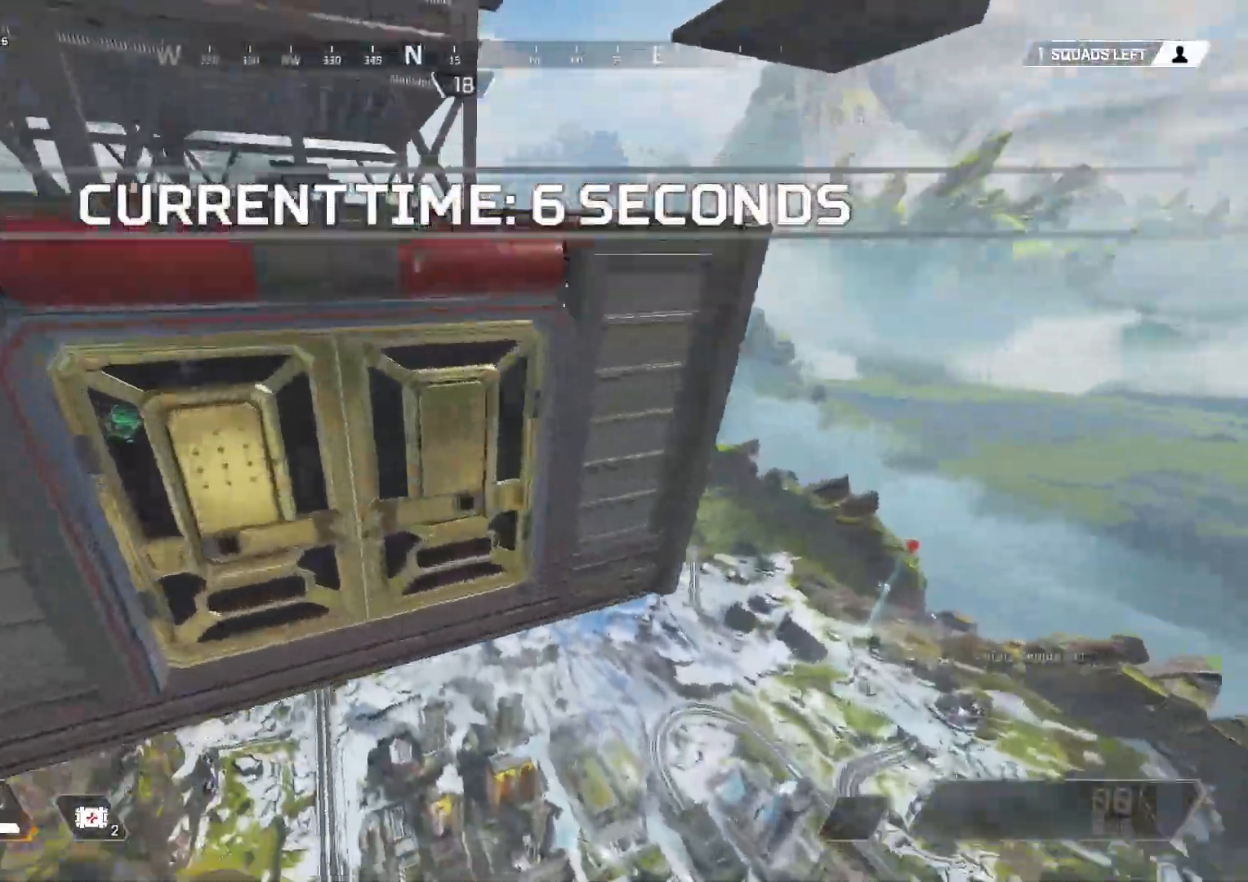
{"keys": ["w"], "mouse": [], "events": [[133, "w", "down"], [183, "a", "up"]]}
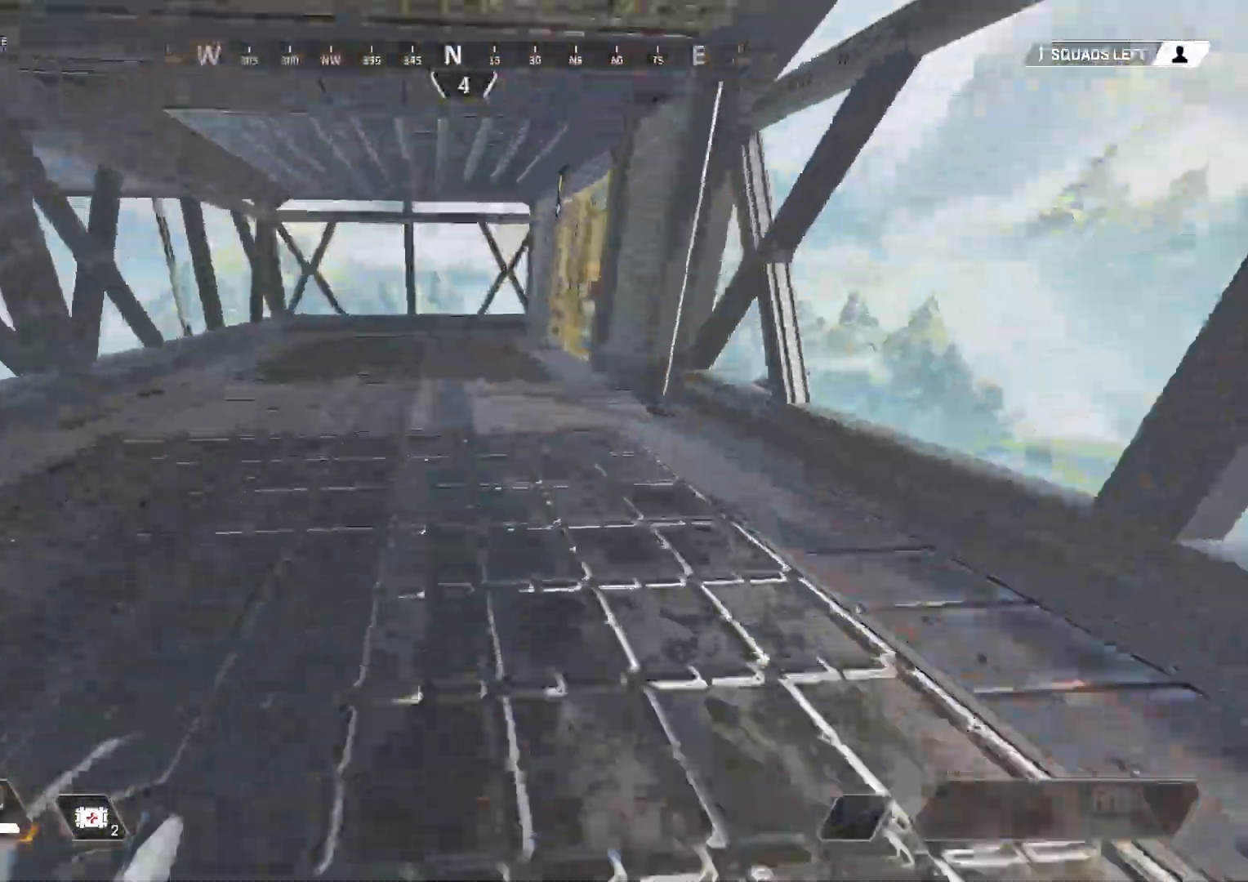
{"keys": ["d", "w"], "mouse": [], "events": [[467, "d", "down"]]}
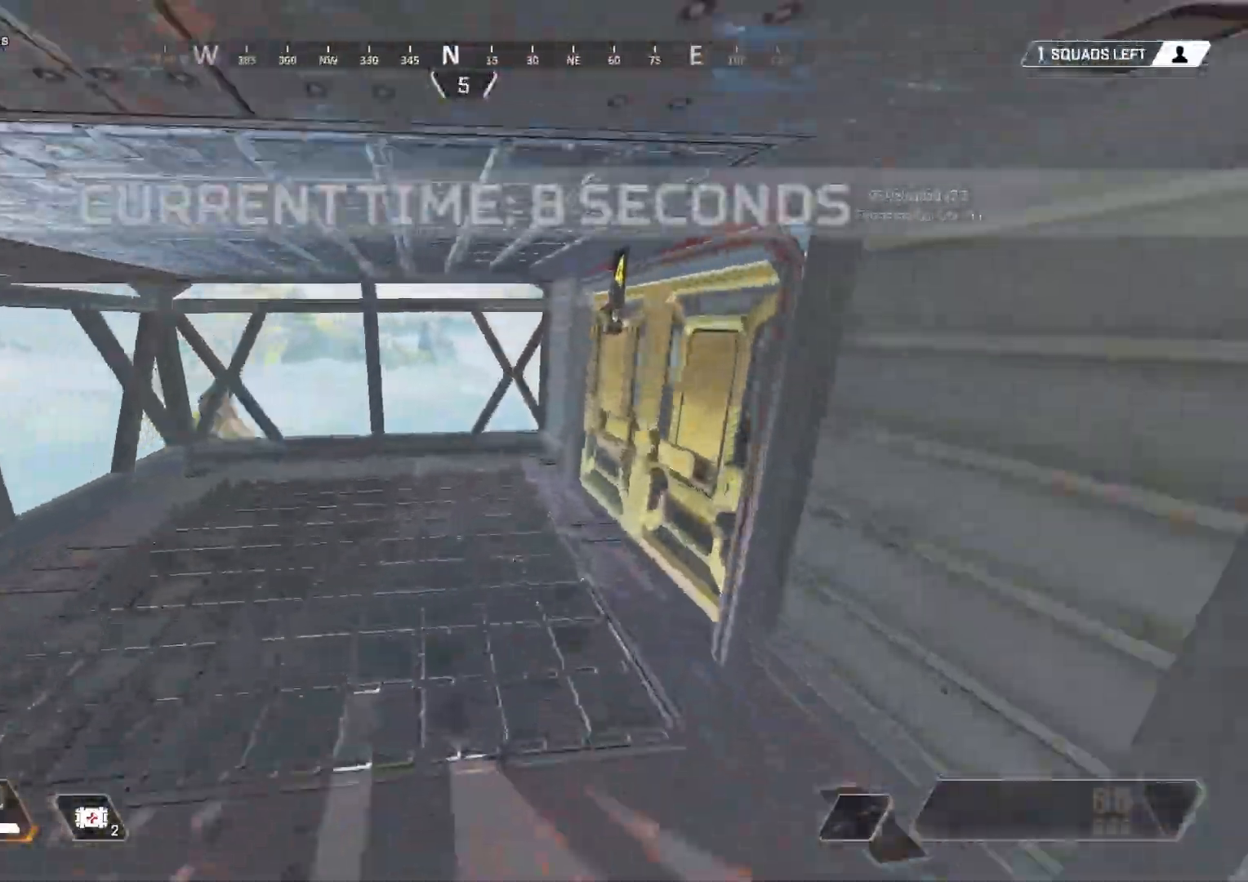
{"keys": ["w"], "mouse": [], "events": [[33, "w", "up"], [150, "d", "up"], [150, "w", "down"], [350, "e", "down"], [400, "e", "up"]]}
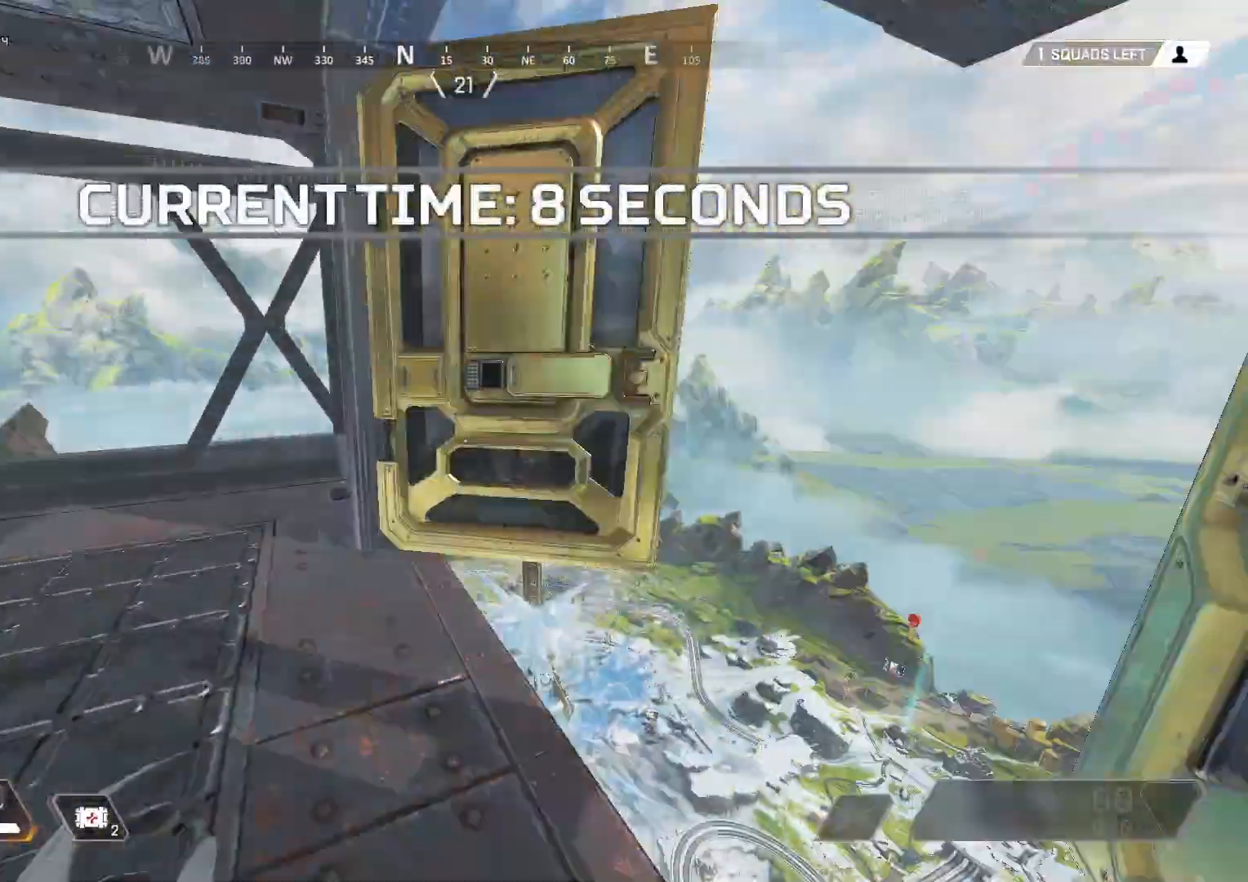
{"keys": ["d"], "mouse": [], "events": [[167, "d", "down"], [267, "w", "up"]]}
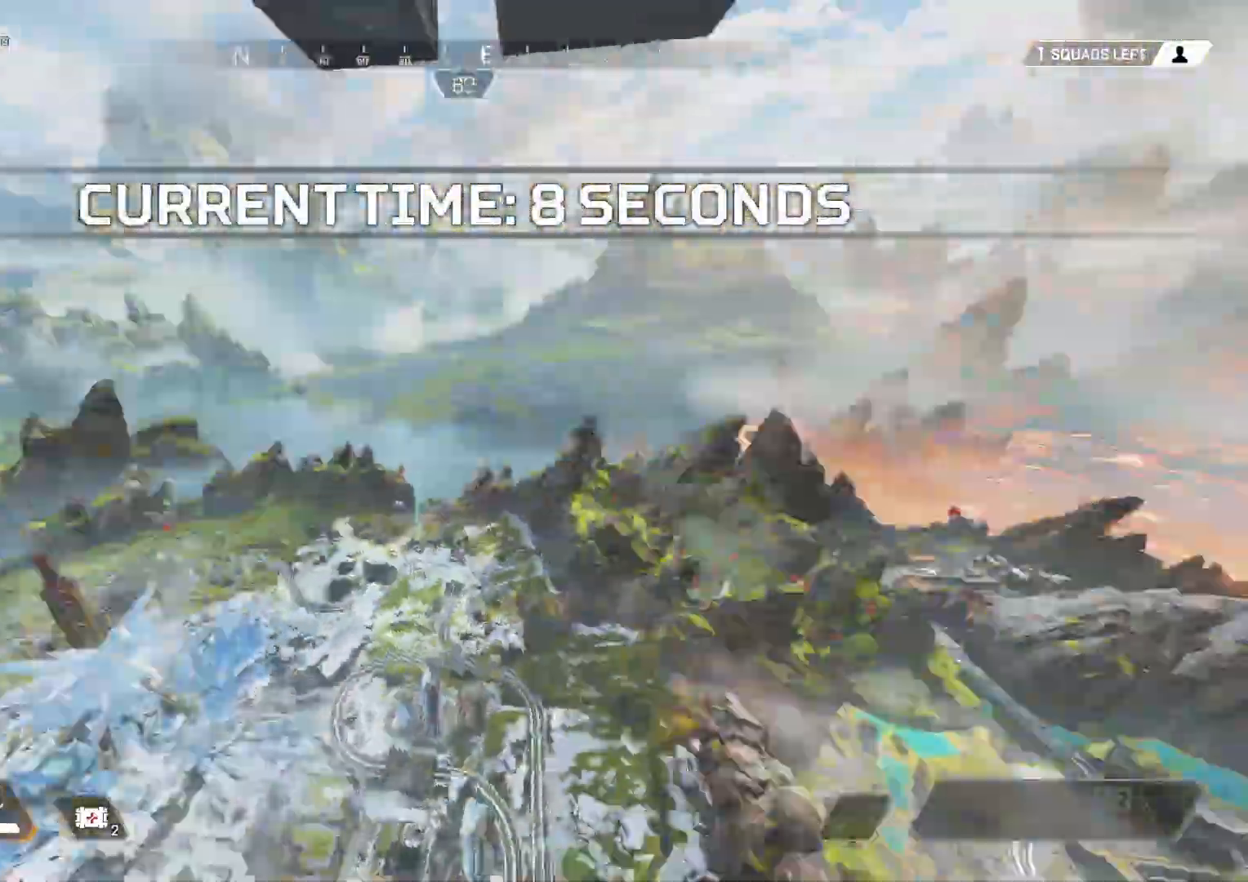
{"keys": ["w"], "mouse": [], "events": [[383, "w", "down"], [433, "d", "up"]]}
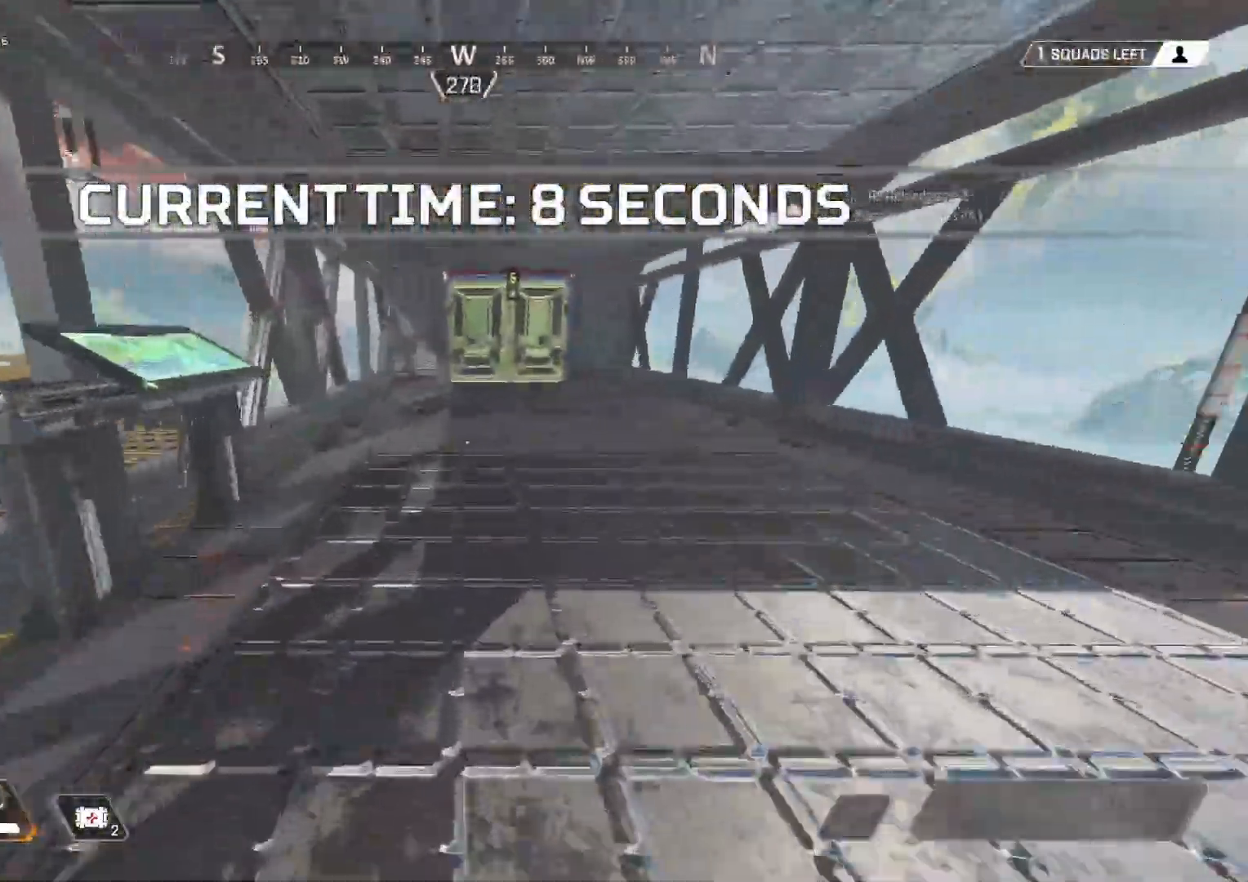
{"keys": ["w"], "mouse": [], "events": []}
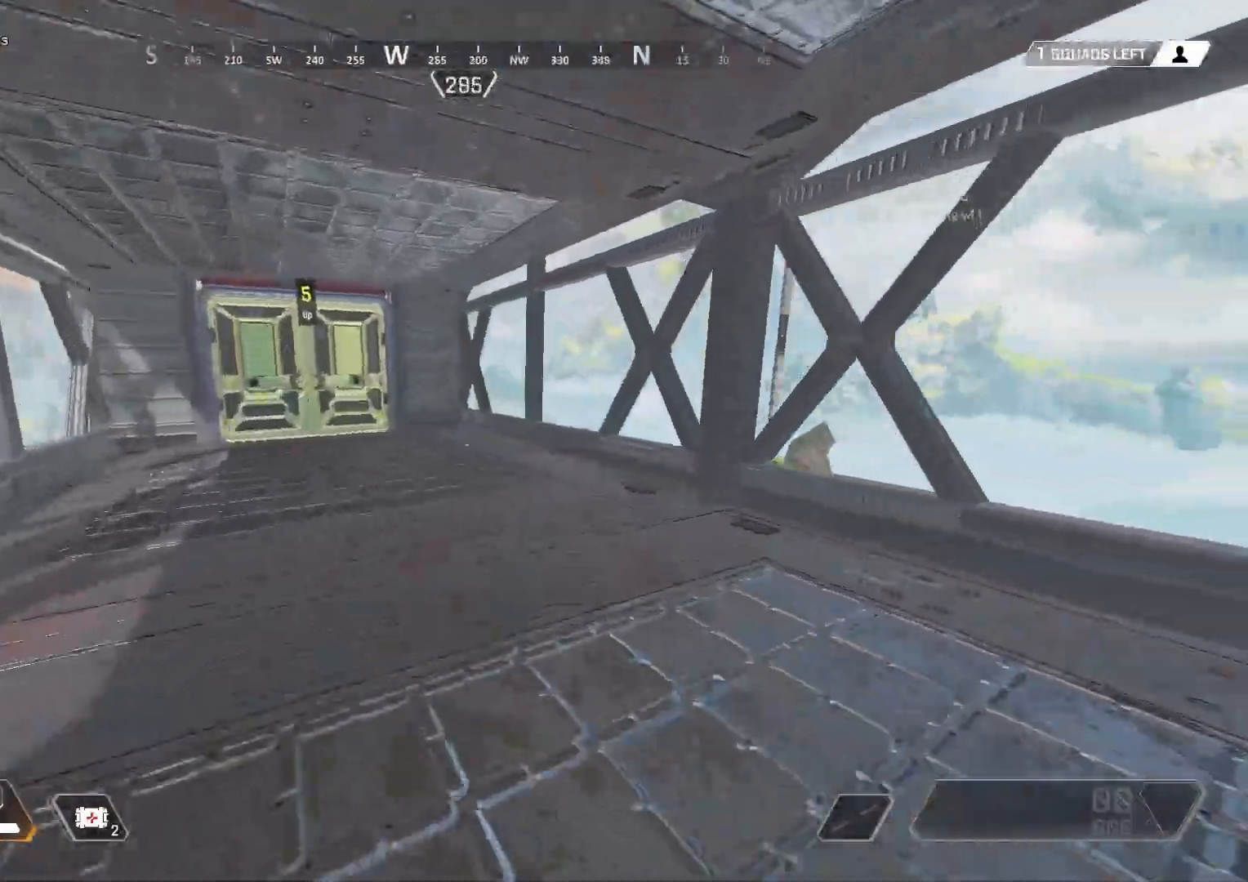
{"keys": ["w"], "mouse": [], "events": []}
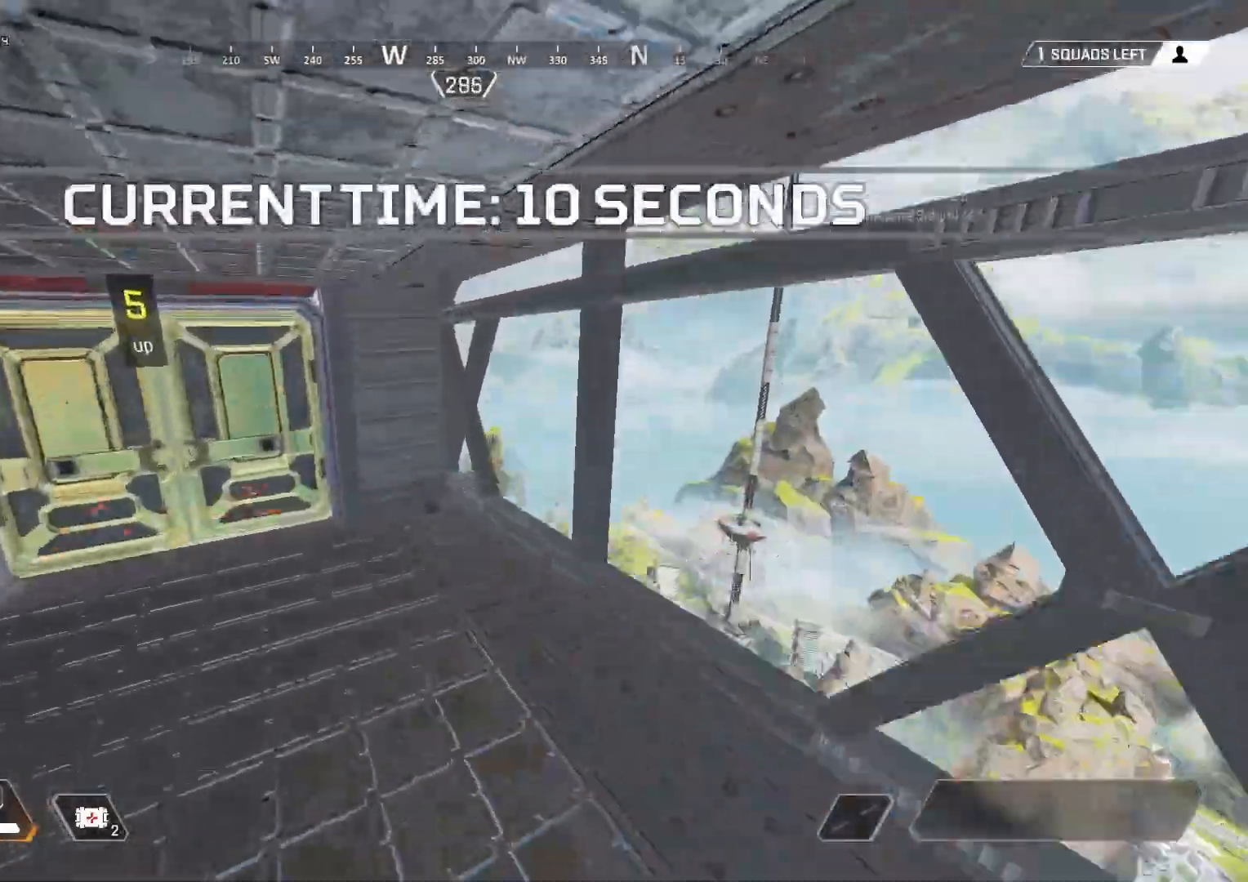
{"keys": ["e", "w"], "mouse": [], "events": [[100, "a", "down"], [133, "w", "up"], [300, "w", "down"], [383, "a", "up"], [467, "e", "down"]]}
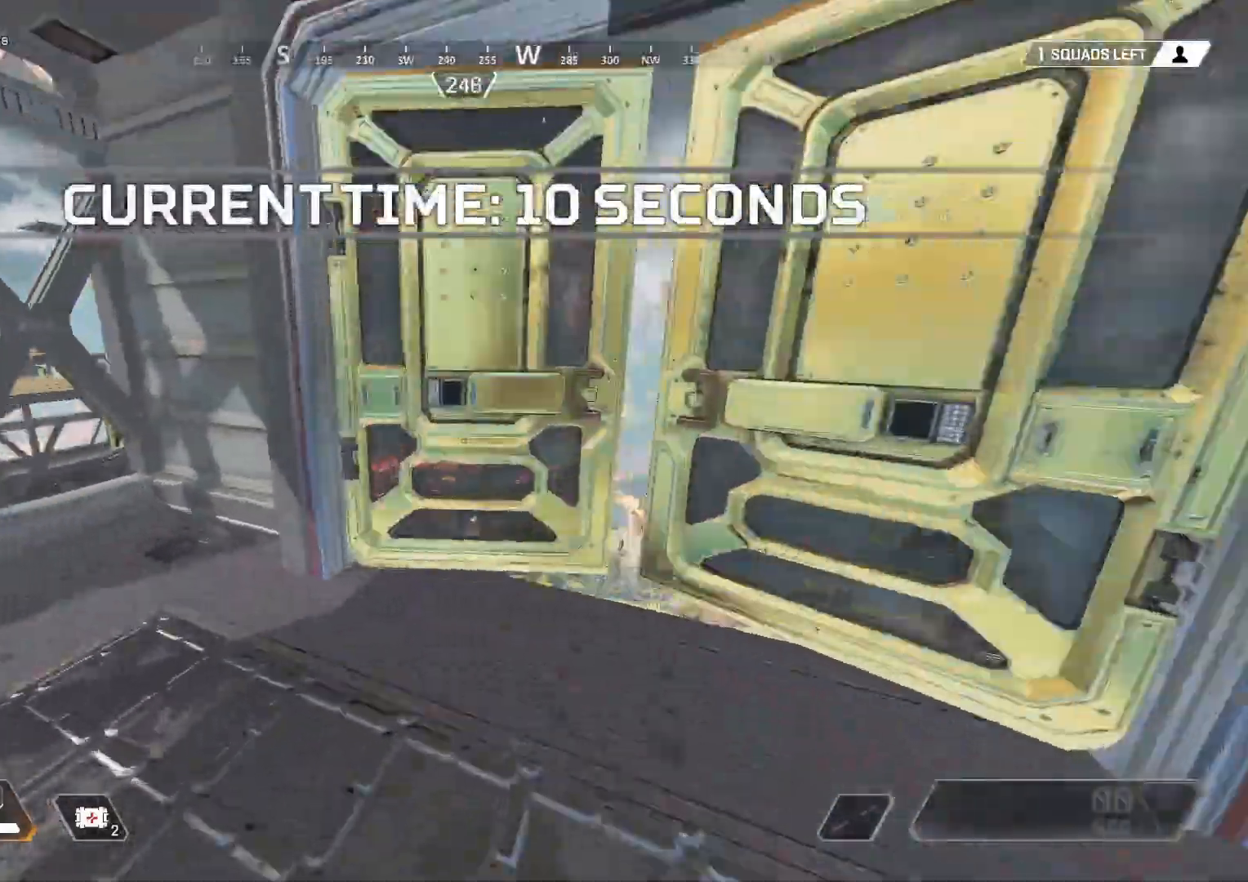
{"keys": ["d"], "mouse": [], "events": [[17, "e", "up"], [250, "d", "down"], [300, "w", "up"]]}
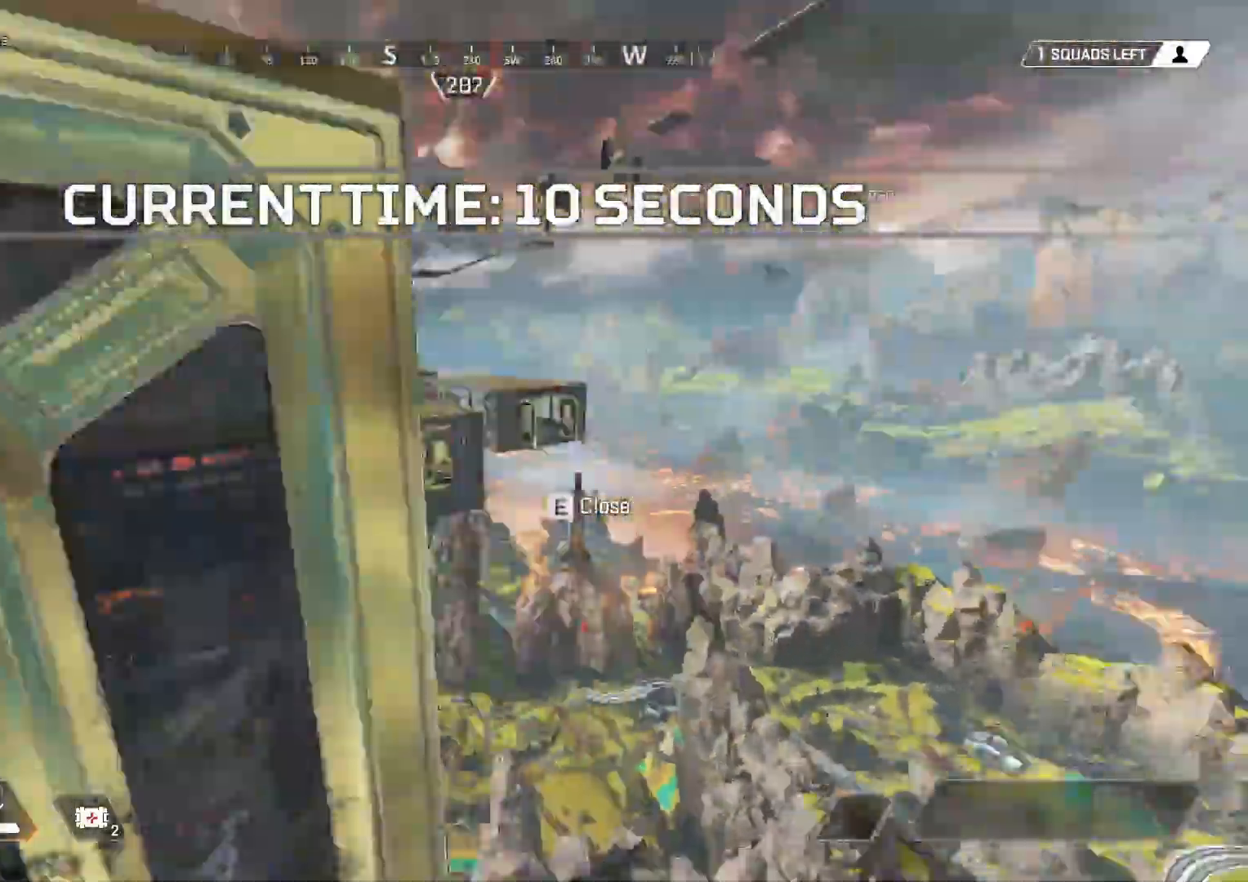
{"keys": ["d", "w"], "mouse": [], "events": [[467, "w", "down"]]}
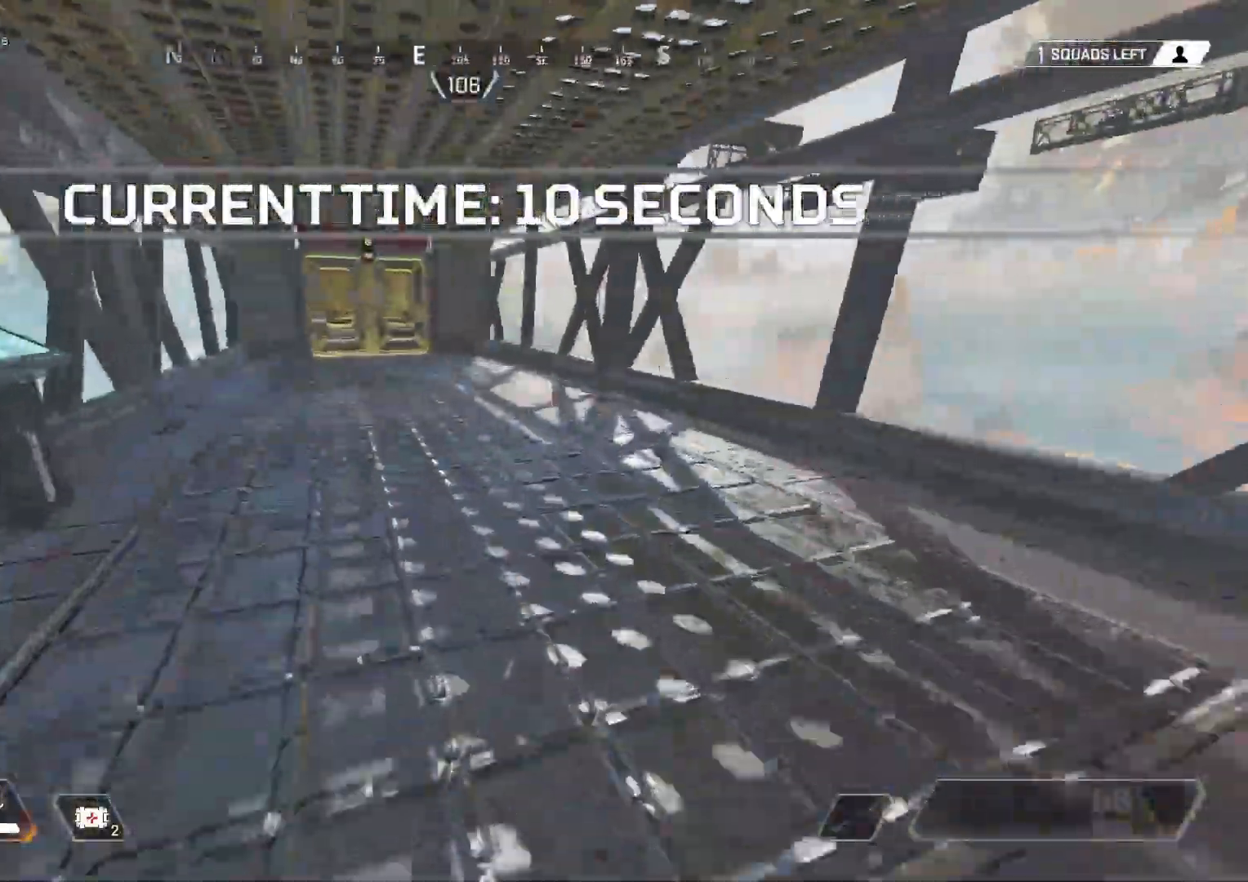
{"keys": ["w"], "mouse": [], "events": [[17, "d", "up"]]}
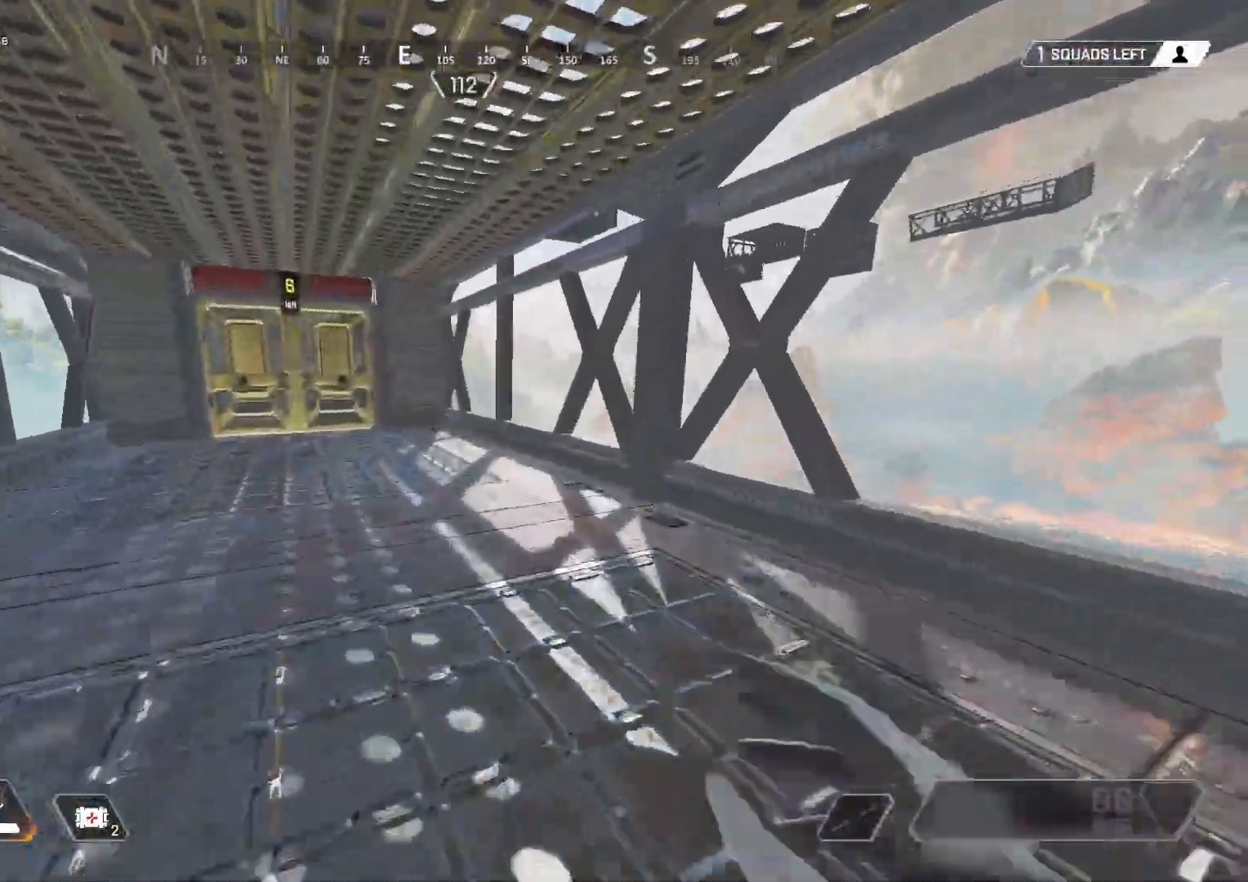
{"keys": ["a", "w"], "mouse": [], "events": [[483, "a", "down"]]}
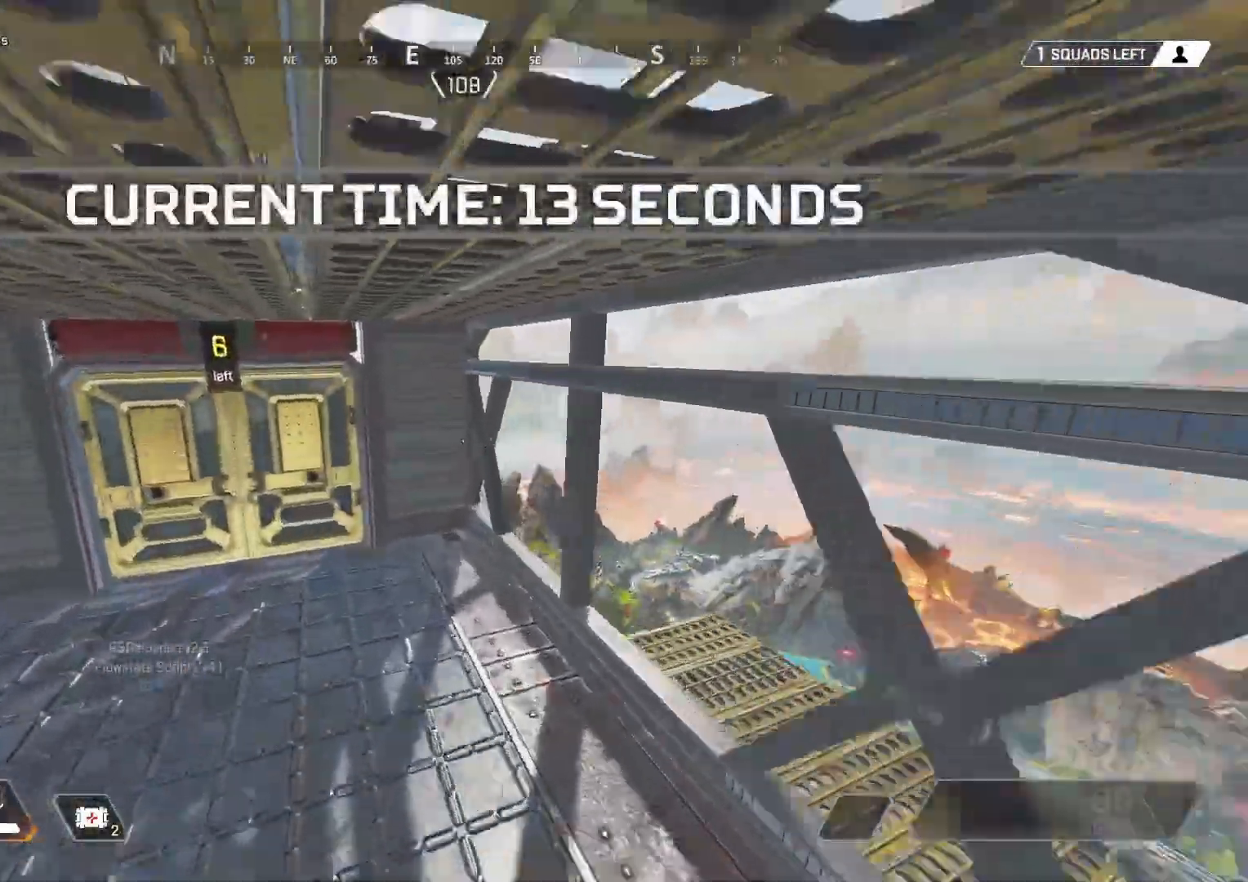
{"keys": ["w"], "mouse": [], "events": [[33, "w", "up"], [183, "w", "down"], [233, "a", "up"]]}
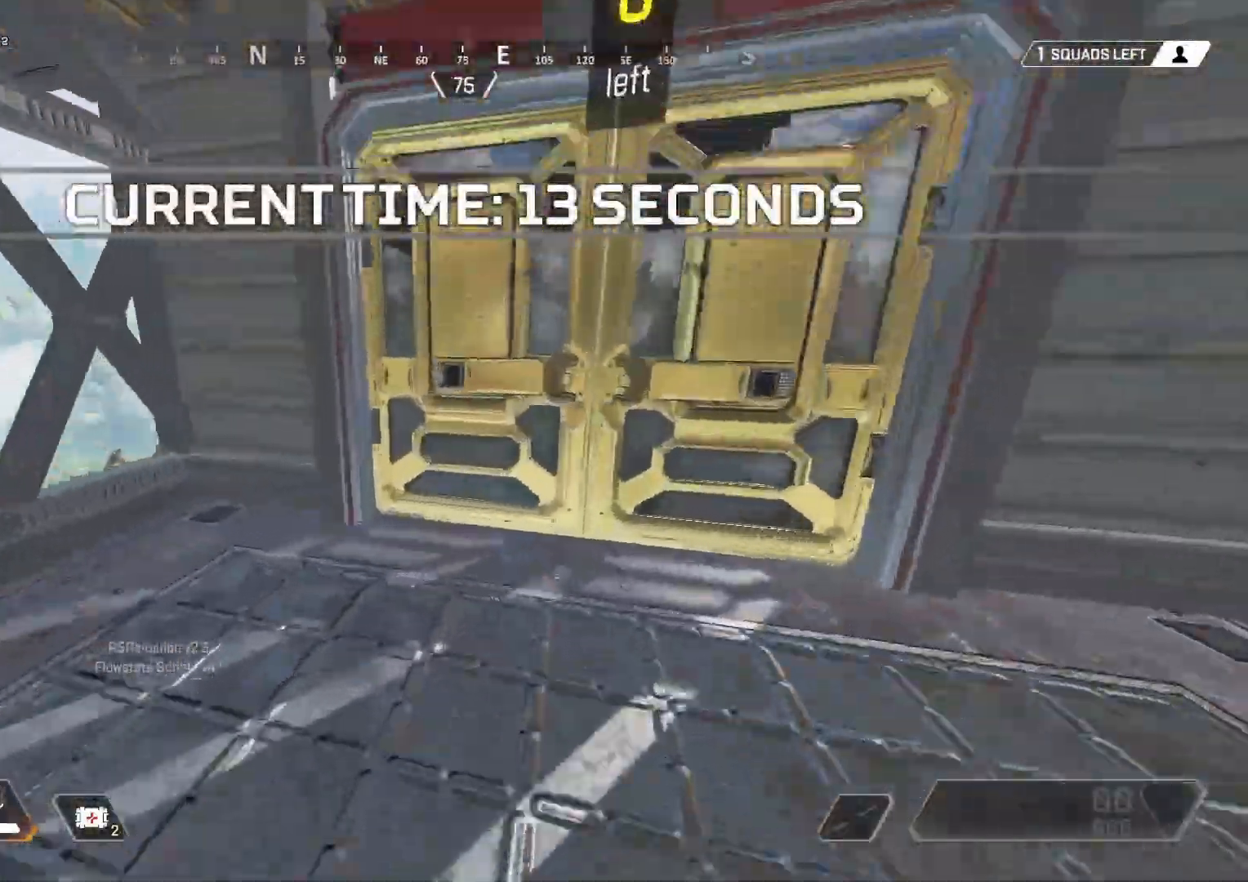
{"keys": ["d"], "mouse": [], "events": [[133, "e", "down"], [233, "e", "up"], [333, "d", "down"], [383, "w", "up"]]}
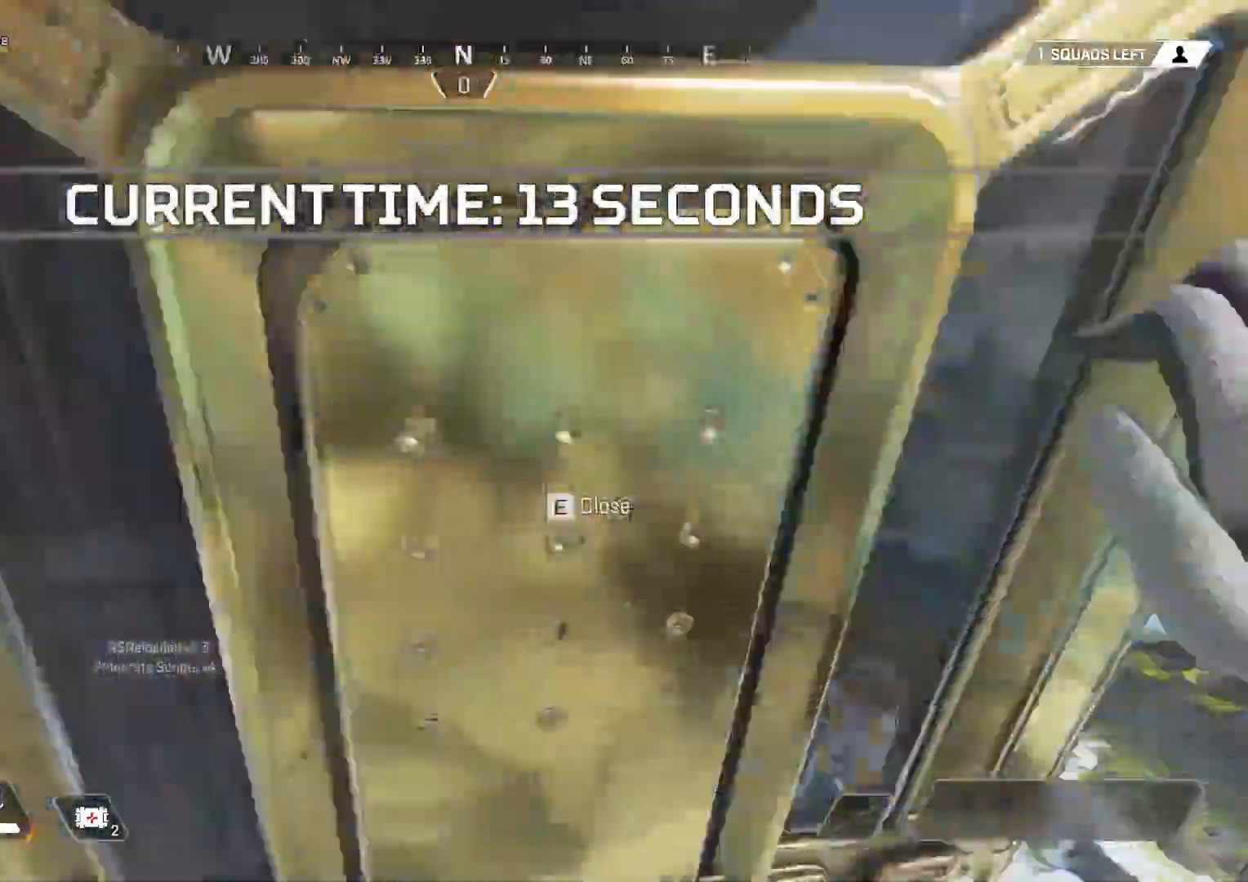
{"keys": ["a"], "mouse": [], "events": [[200, "w", "down"], [250, "a", "down"], [300, "d", "up"], [350, "w", "up"]]}